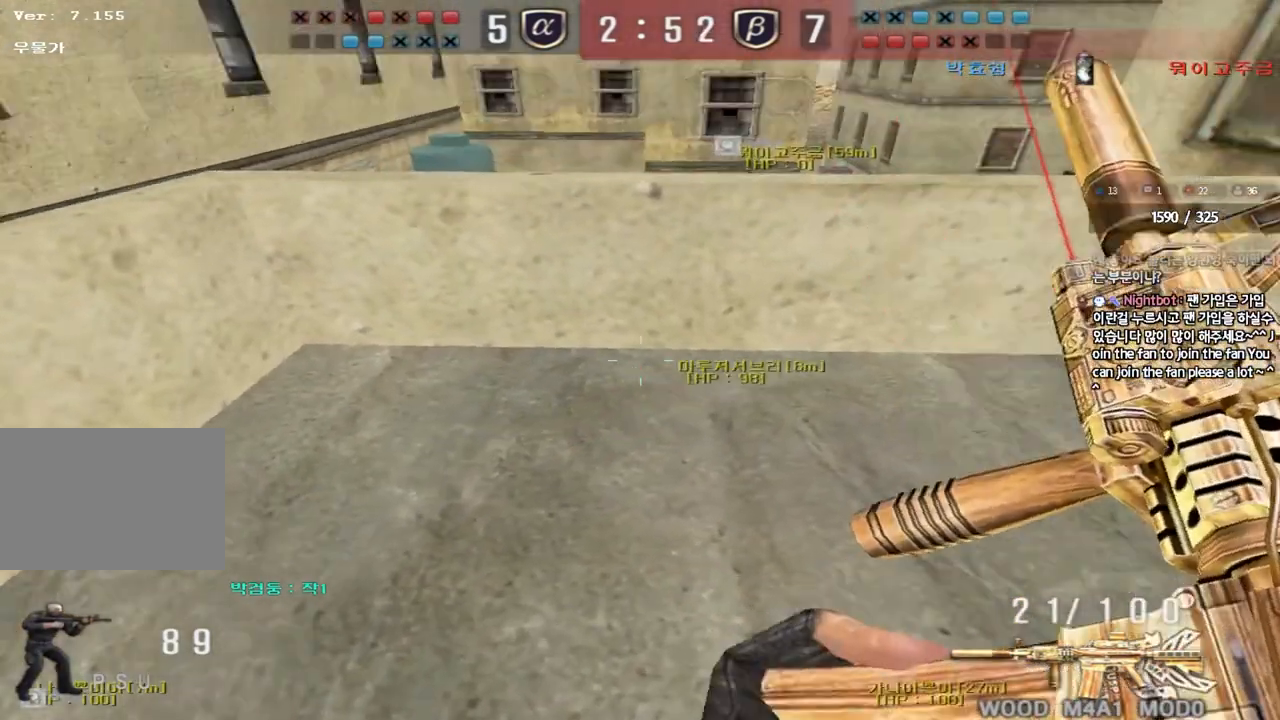
Gameplay with keyboard; each line is a JSON object with the keys held at the frame after it. "events" lists presses ("down") and releases ("up") of "a", "ctrl", "d", "e", "f", "q", "r", "s", "shift", "space", "tab" and "w" between this image and that frame as [ms after this image, input, new state], when the widget could be followed in between. No other keys are recorded. Mouse input is not recorded.
{"keys": ["shift"], "events": [[317, "d", "down"], [483, "d", "up"]]}
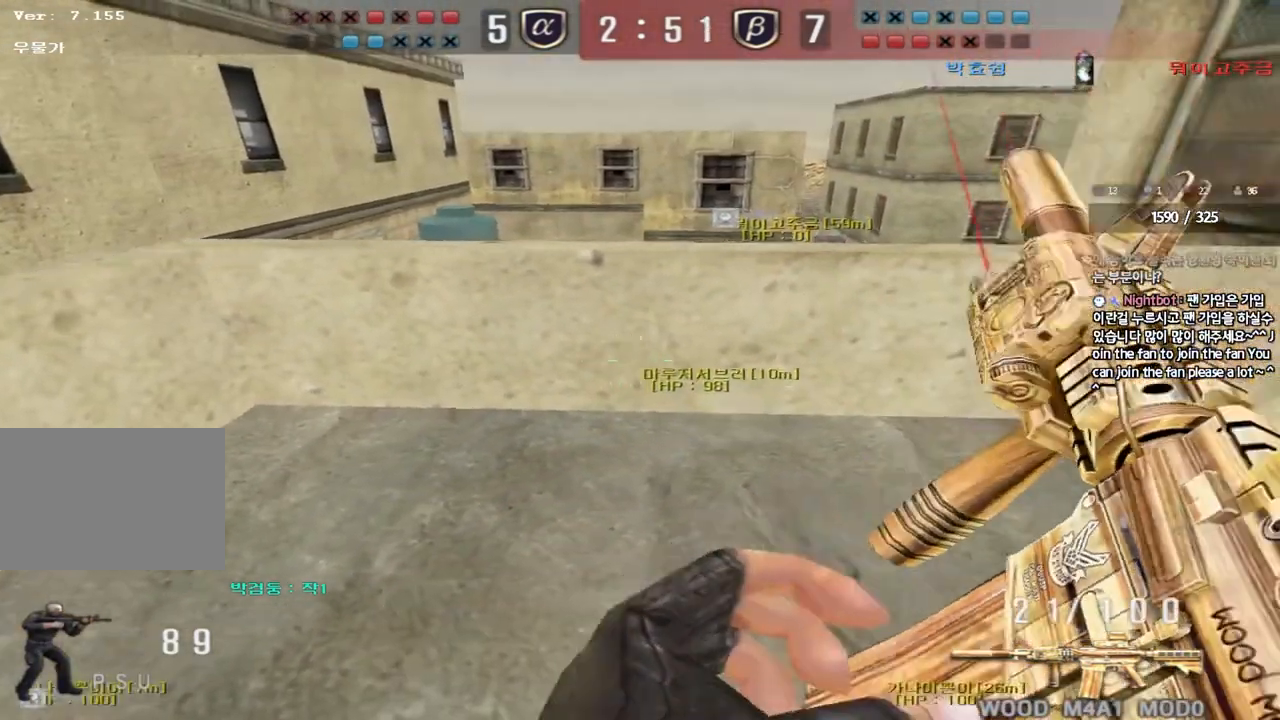
{"keys": ["d", "shift", "w"], "events": [[67, "d", "down"], [367, "w", "down"]]}
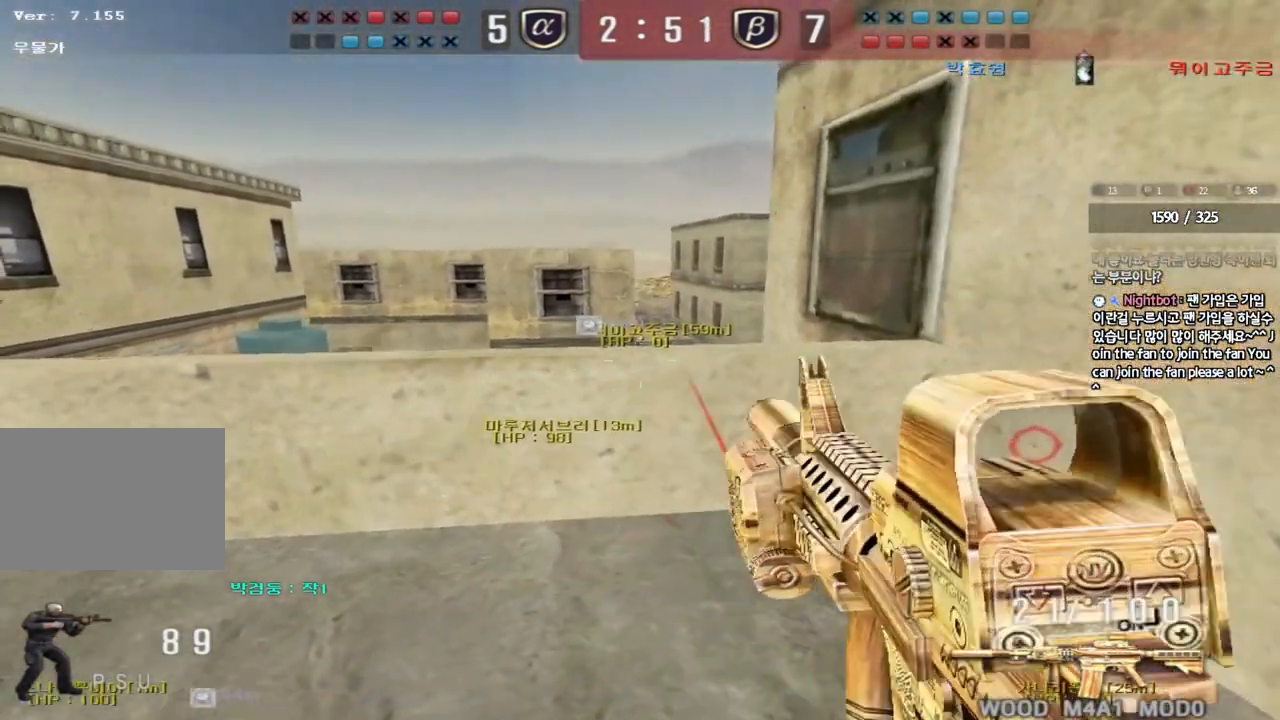
{"keys": ["s", "shift"], "events": [[100, "w", "up"], [133, "d", "up"], [467, "s", "down"]]}
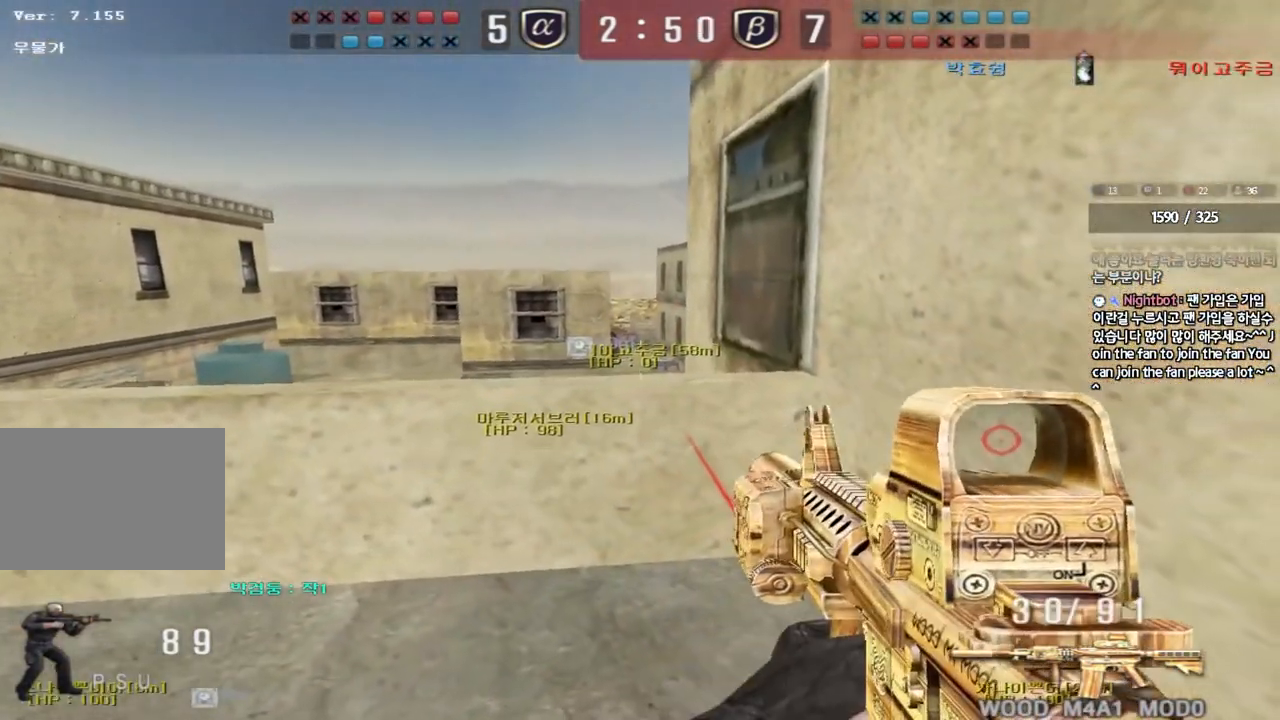
{"keys": ["shift"], "events": [[17, "d", "down"], [133, "d", "up"], [133, "s", "up"]]}
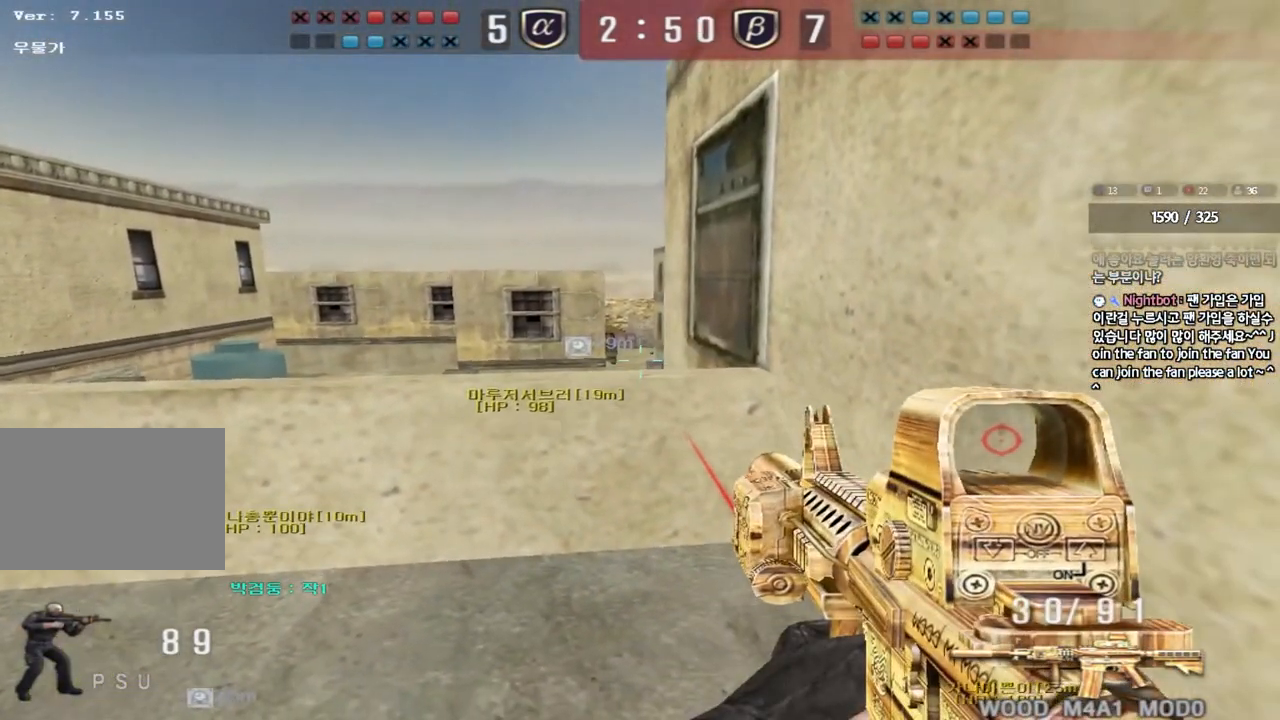
{"keys": ["d", "shift"], "events": [[400, "d", "down"]]}
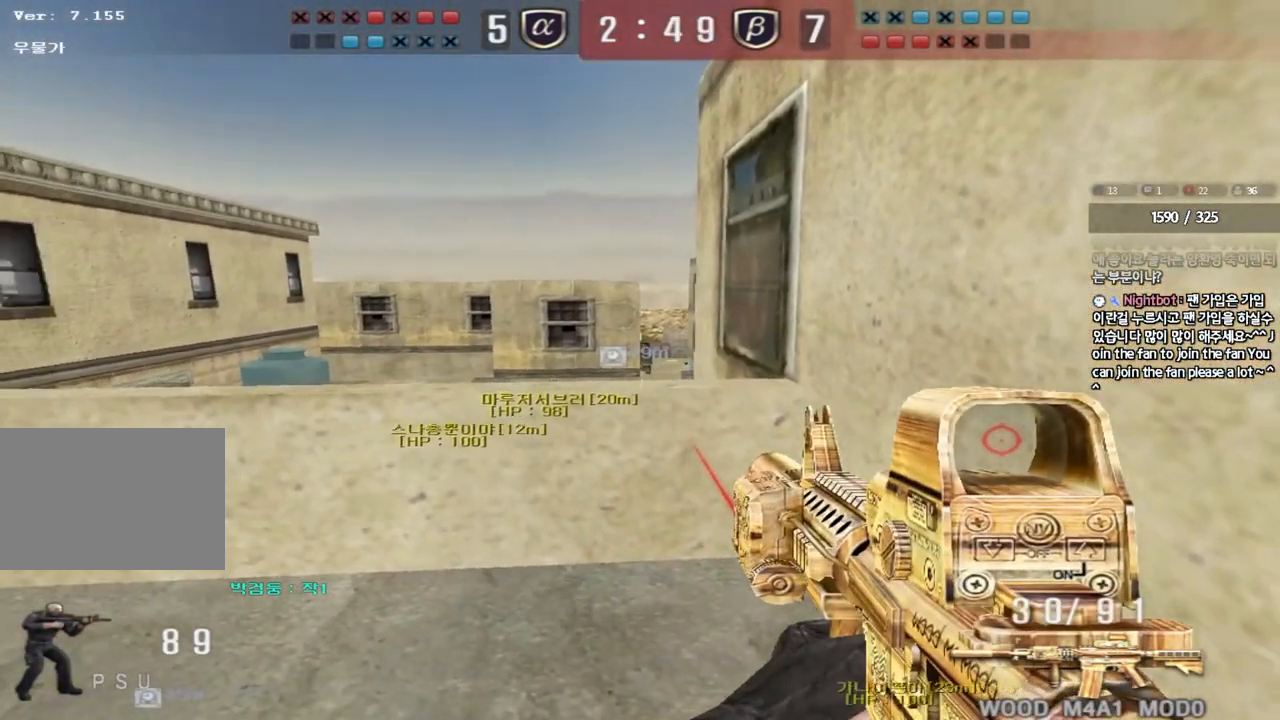
{"keys": ["a", "shift", "w"], "events": [[50, "d", "up"], [417, "a", "down"], [433, "w", "down"]]}
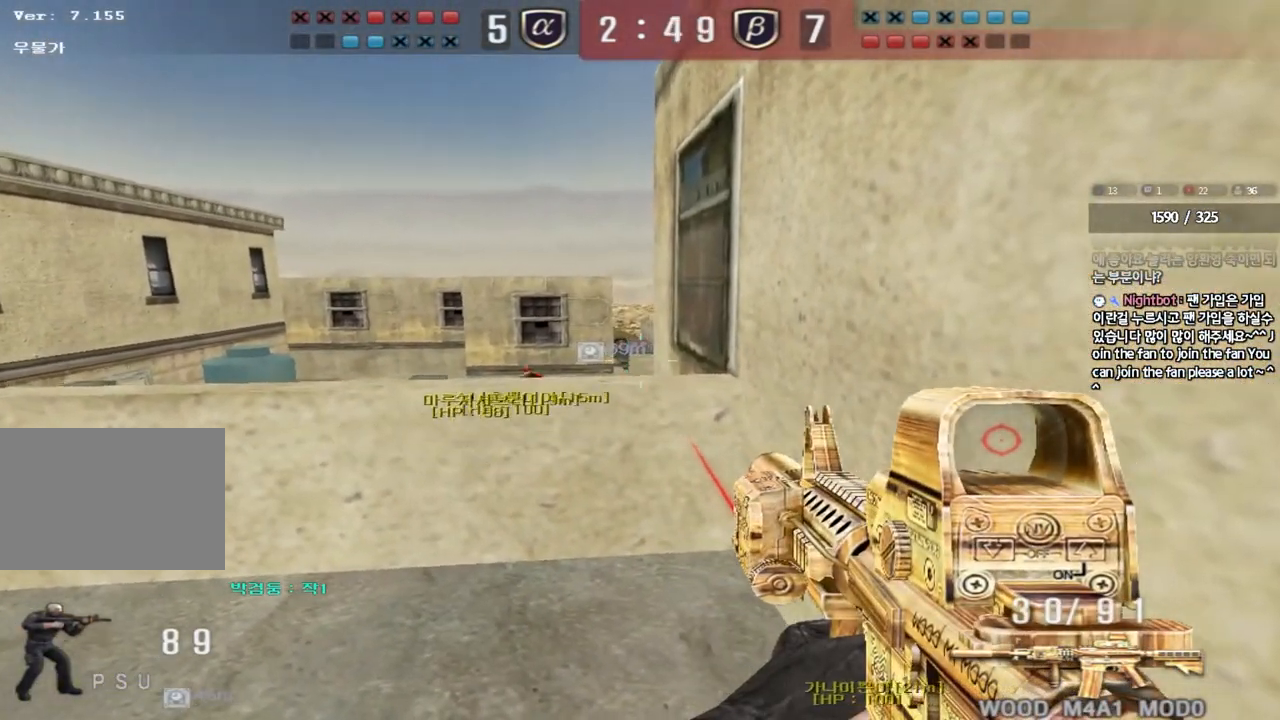
{"keys": ["d", "shift"], "events": [[17, "shift", "up"], [83, "w", "up"], [117, "shift", "down"], [317, "a", "up"], [433, "d", "down"]]}
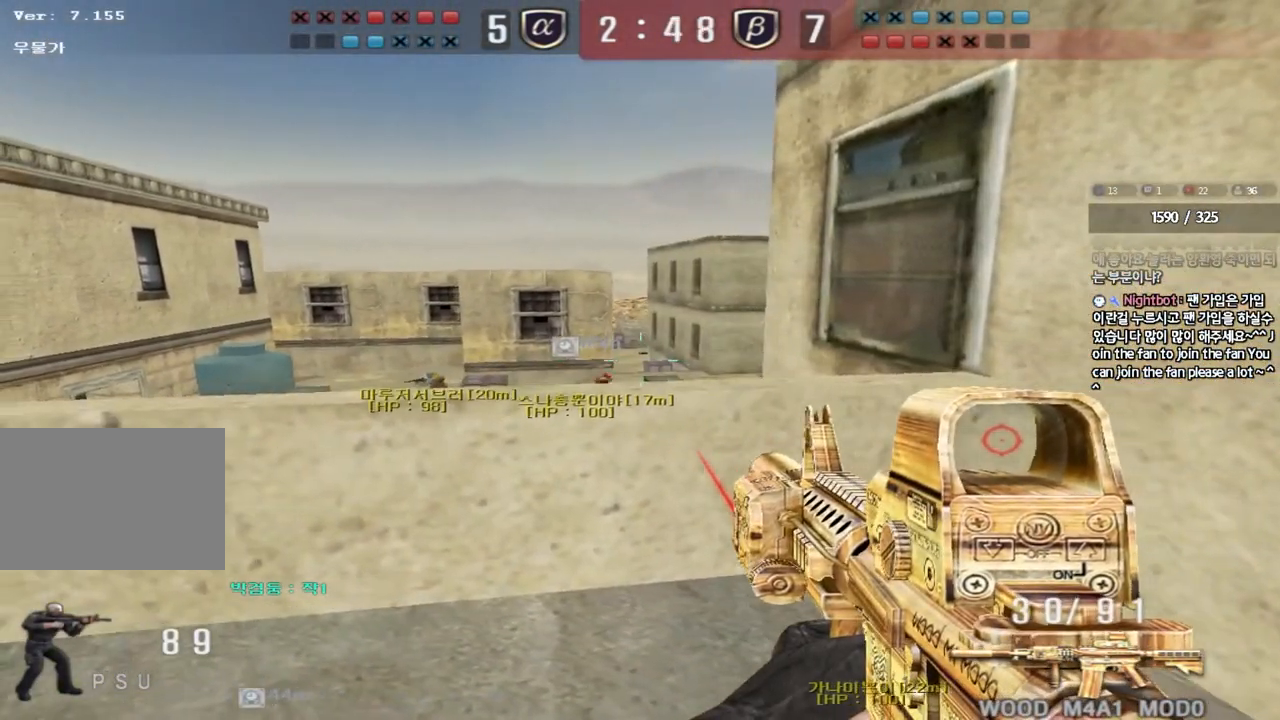
{"keys": ["shift"], "events": [[150, "d", "up"]]}
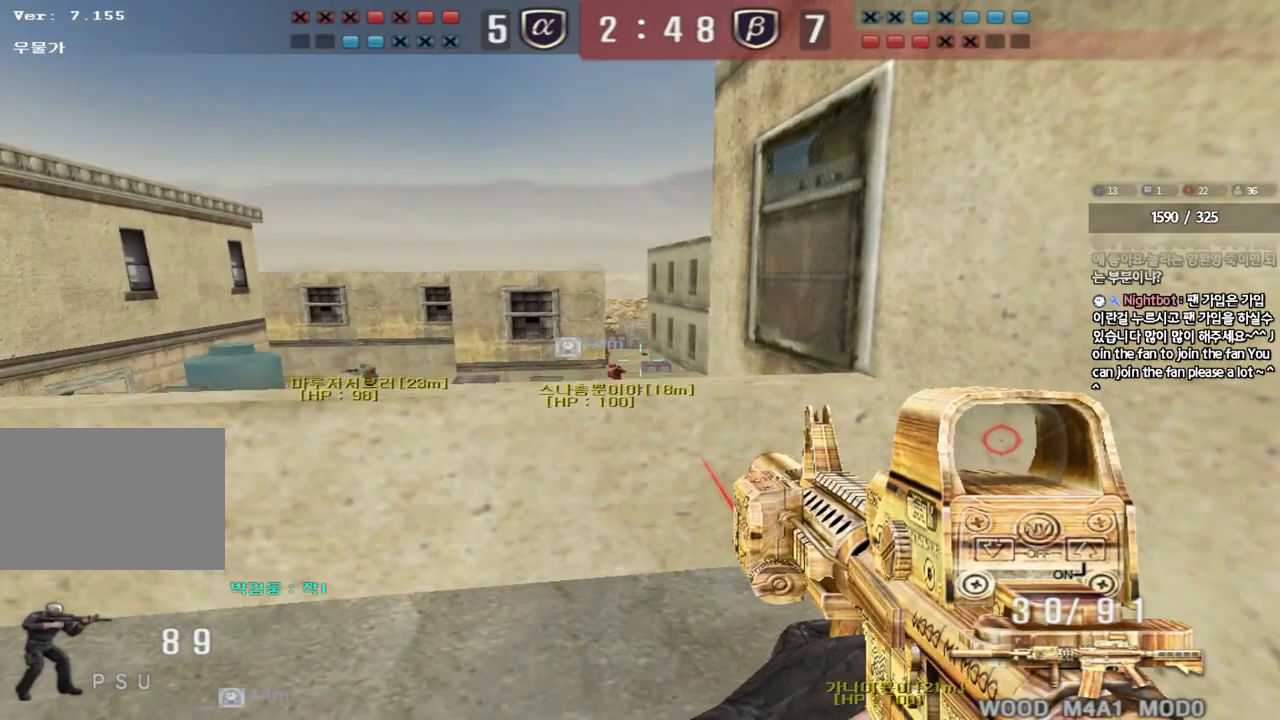
{"keys": ["a", "space", "w"], "events": [[67, "a", "down"], [83, "w", "down"], [133, "shift", "up"], [433, "space", "down"]]}
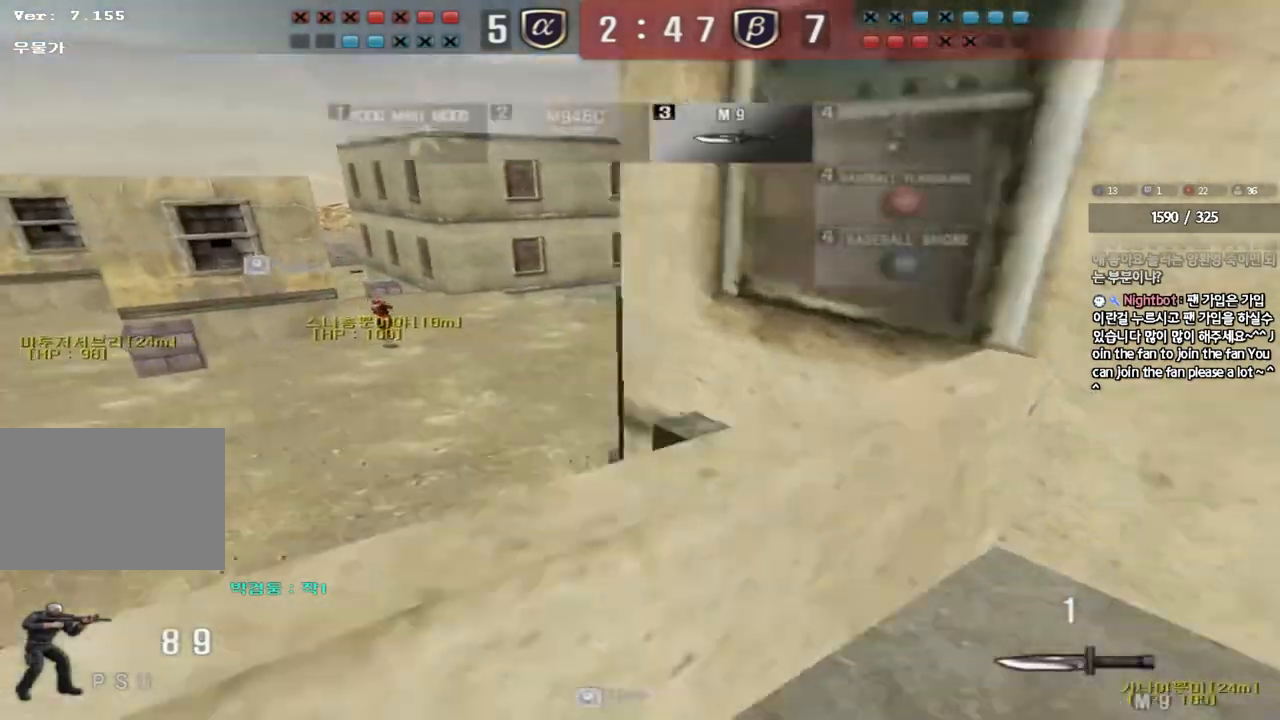
{"keys": ["w"], "events": [[83, "space", "up"], [250, "a", "up"]]}
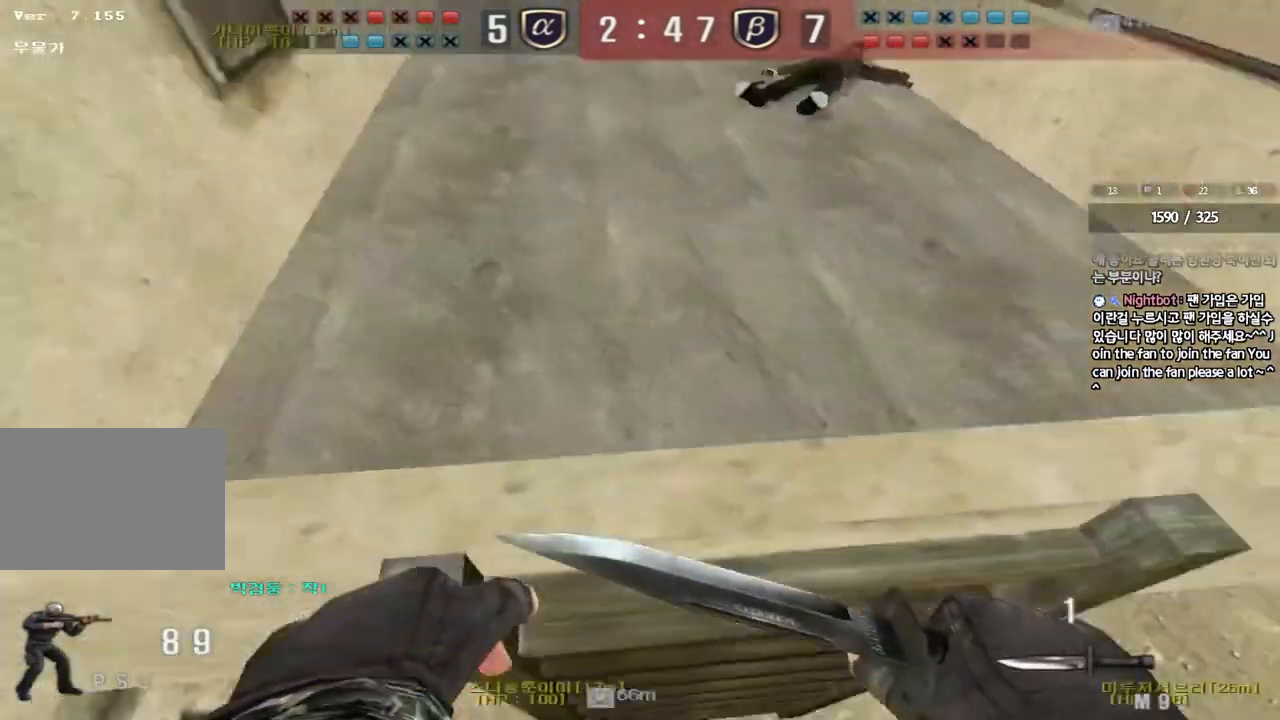
{"keys": ["a", "w"], "events": [[150, "a", "down"]]}
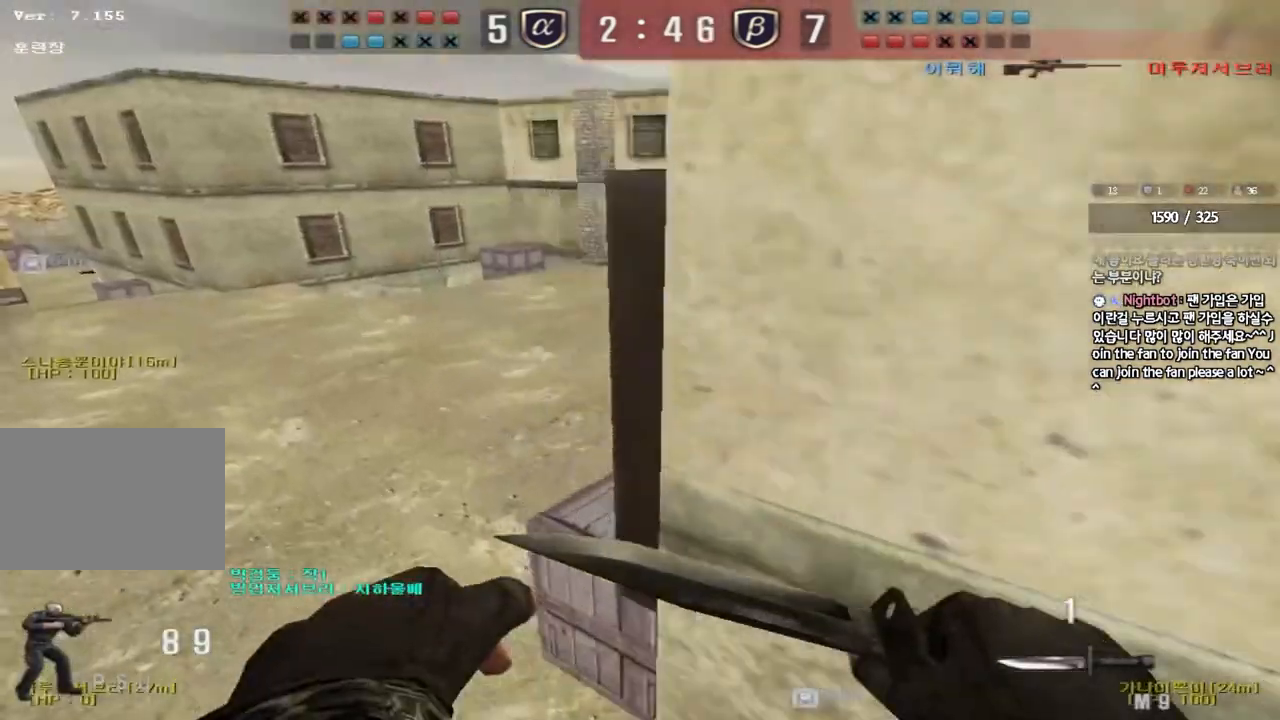
{"keys": ["d", "w"], "events": [[283, "a", "up"], [350, "d", "down"]]}
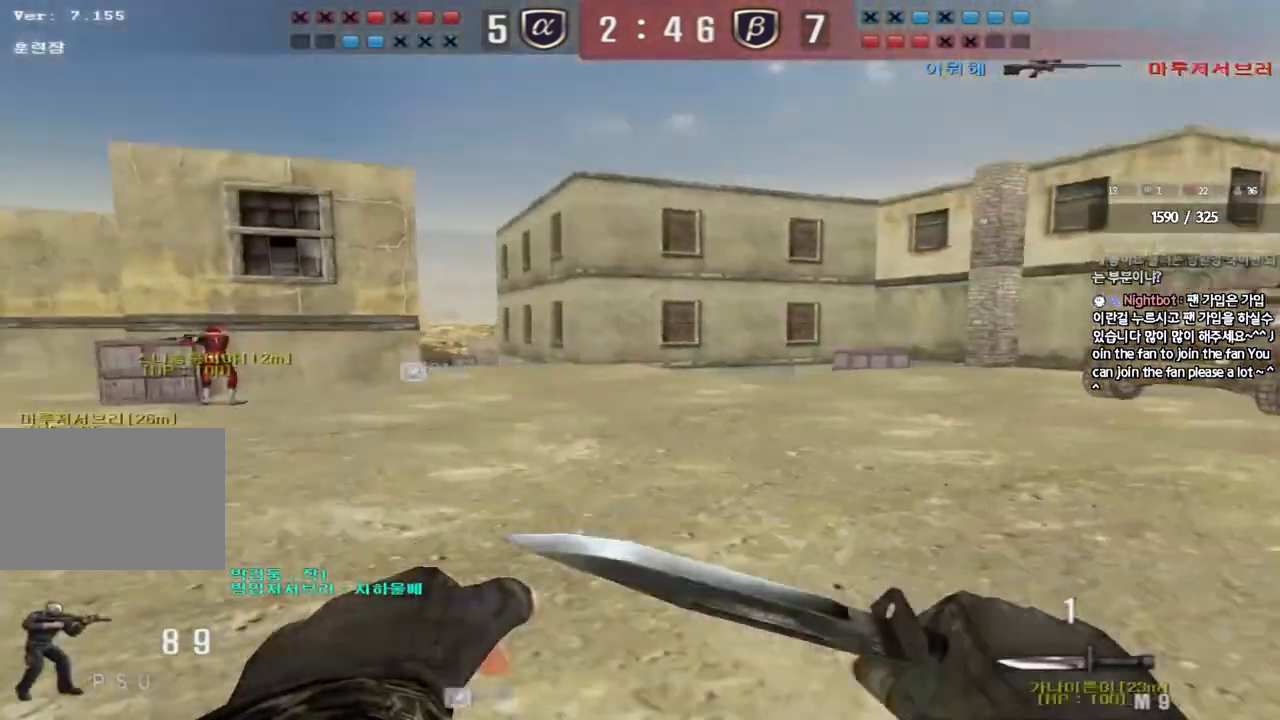
{"keys": ["d", "w"], "events": [[233, "ctrl", "down"], [250, "d", "up"], [267, "w", "up"], [350, "ctrl", "up"], [350, "d", "down"], [350, "w", "down"]]}
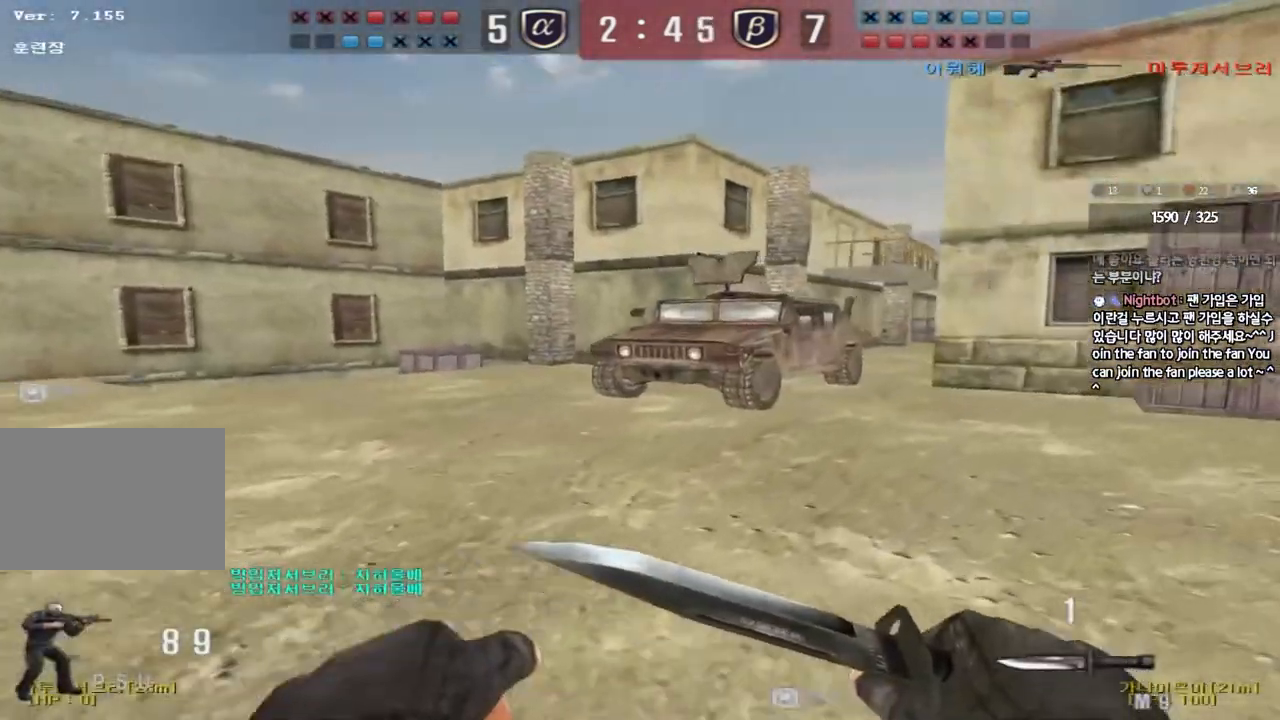
{"keys": ["d", "w"], "events": [[167, "ctrl", "down"], [183, "d", "up"], [200, "w", "up"], [250, "w", "down"], [267, "ctrl", "up"], [267, "d", "down"]]}
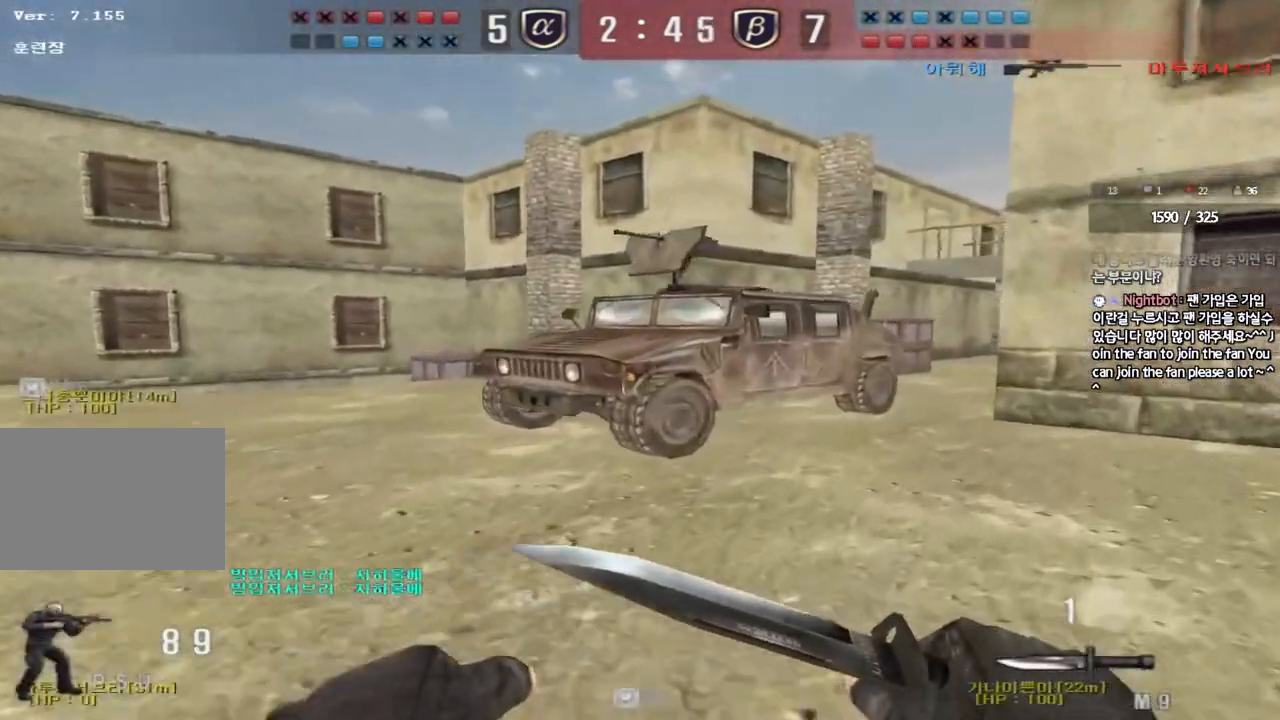
{"keys": ["ctrl"], "events": [[67, "ctrl", "down"], [67, "d", "up"], [83, "w", "up"], [150, "ctrl", "up"], [167, "d", "down"], [167, "w", "down"], [483, "ctrl", "down"], [500, "d", "up"], [500, "w", "up"]]}
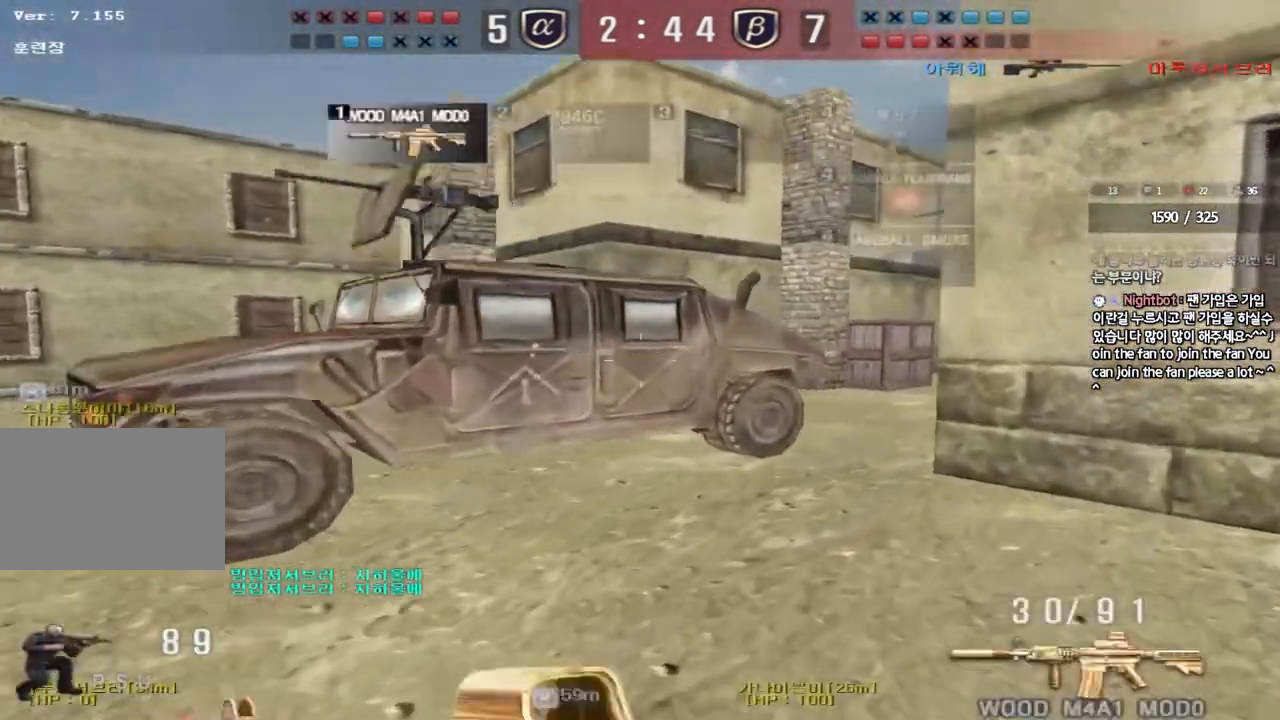
{"keys": ["w"], "events": [[67, "w", "down"], [83, "ctrl", "up"], [167, "a", "down"], [333, "w", "up"], [350, "ctrl", "down"], [367, "a", "up"], [433, "ctrl", "up"], [450, "w", "down"], [467, "a", "down"], [500, "a", "up"]]}
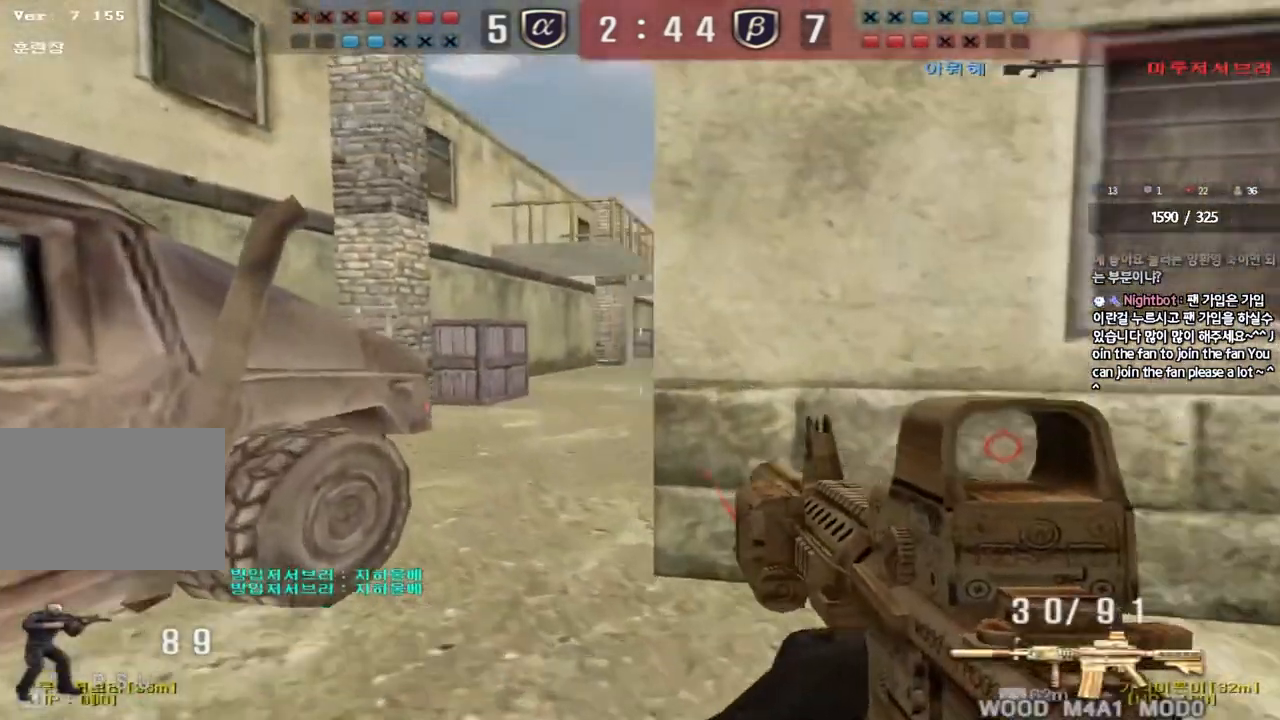
{"keys": ["a", "shift", "w"], "events": [[100, "d", "down"], [233, "d", "up"], [383, "a", "down"], [417, "shift", "down"]]}
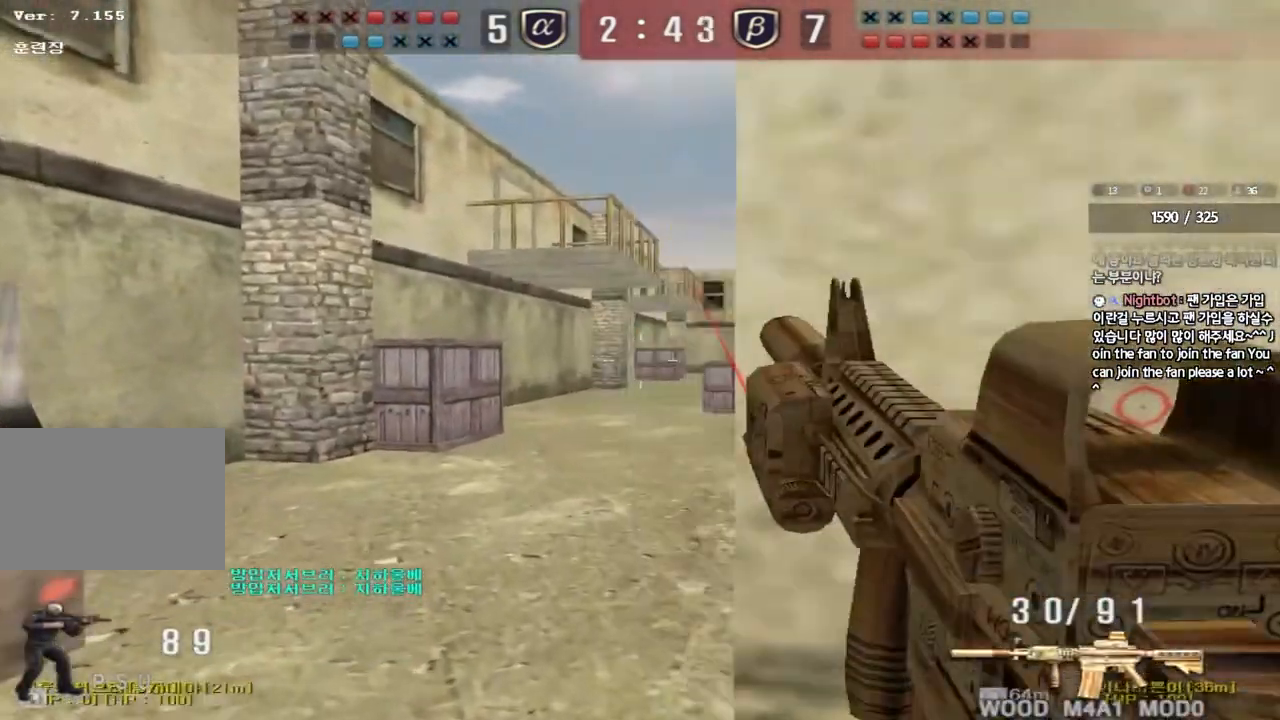
{"keys": ["s", "shift"], "events": [[33, "w", "up"], [50, "a", "up"], [83, "d", "down"], [233, "s", "down"], [250, "d", "up"], [283, "s", "up"], [333, "s", "down"], [383, "a", "down"], [467, "a", "up"]]}
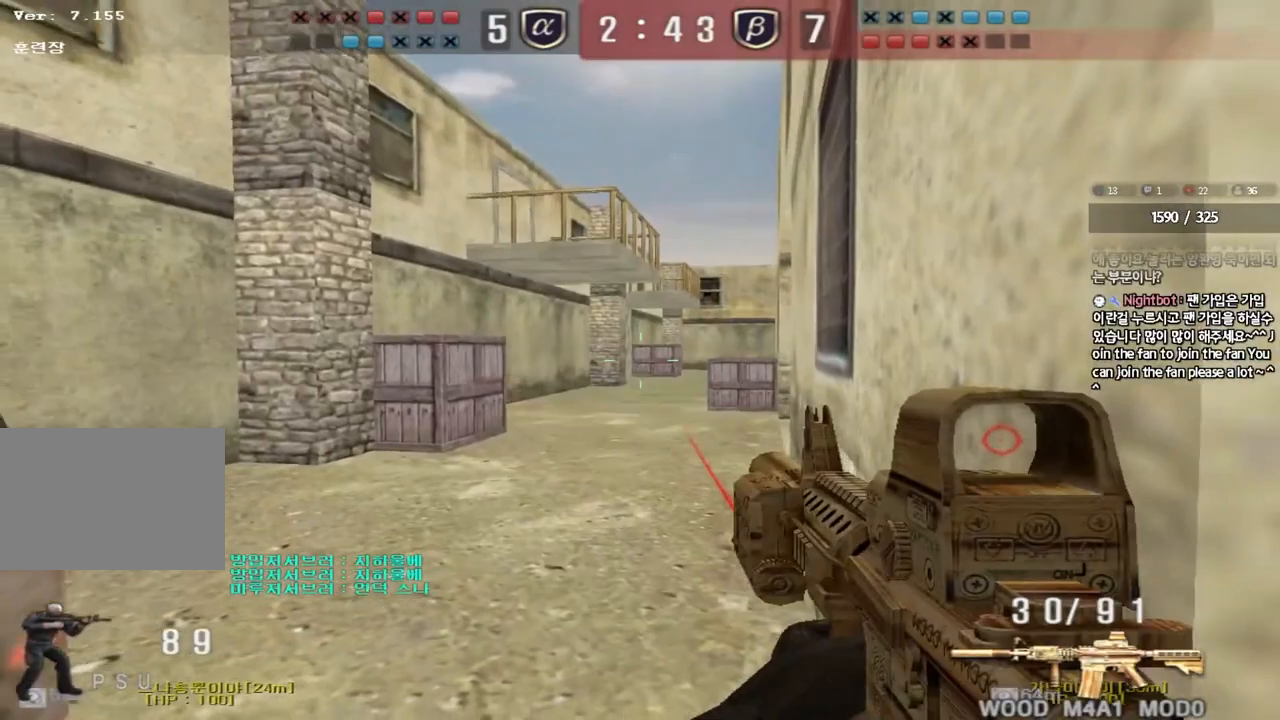
{"keys": ["shift"], "events": [[50, "s", "up"], [83, "d", "down"], [233, "d", "up"], [367, "d", "down"], [433, "d", "up"]]}
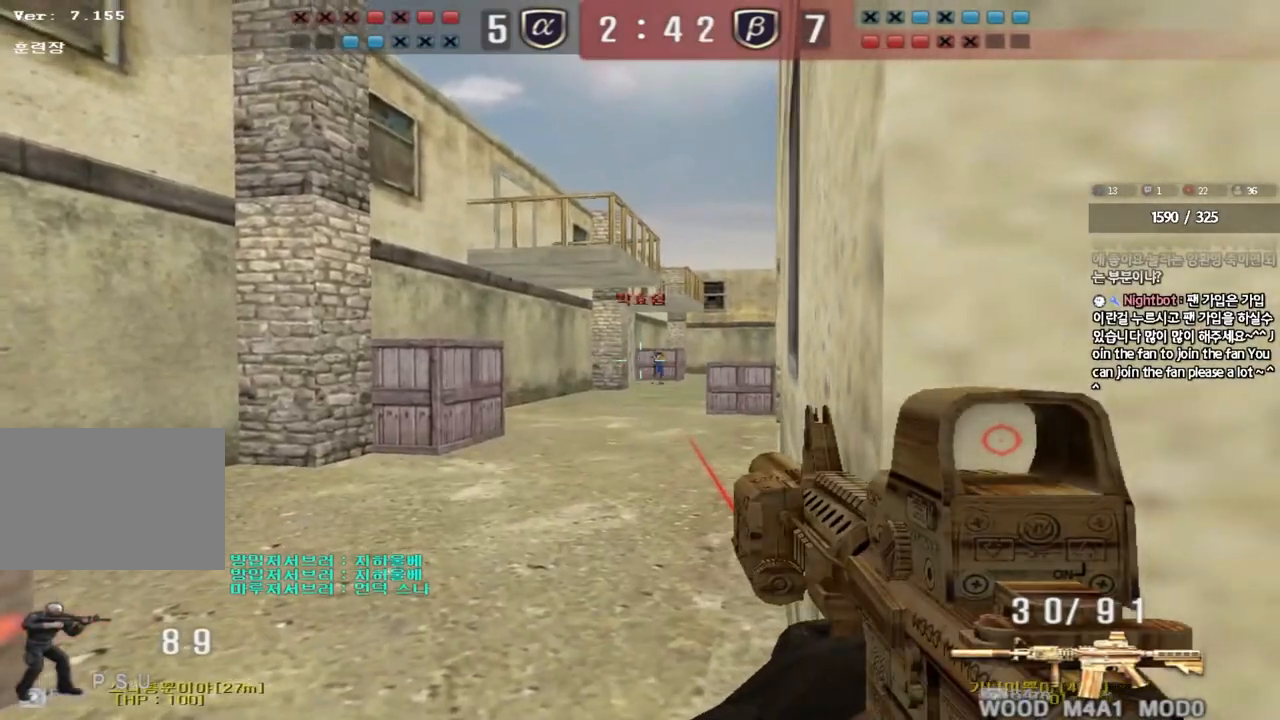
{"keys": ["d", "shift"], "events": [[483, "d", "down"]]}
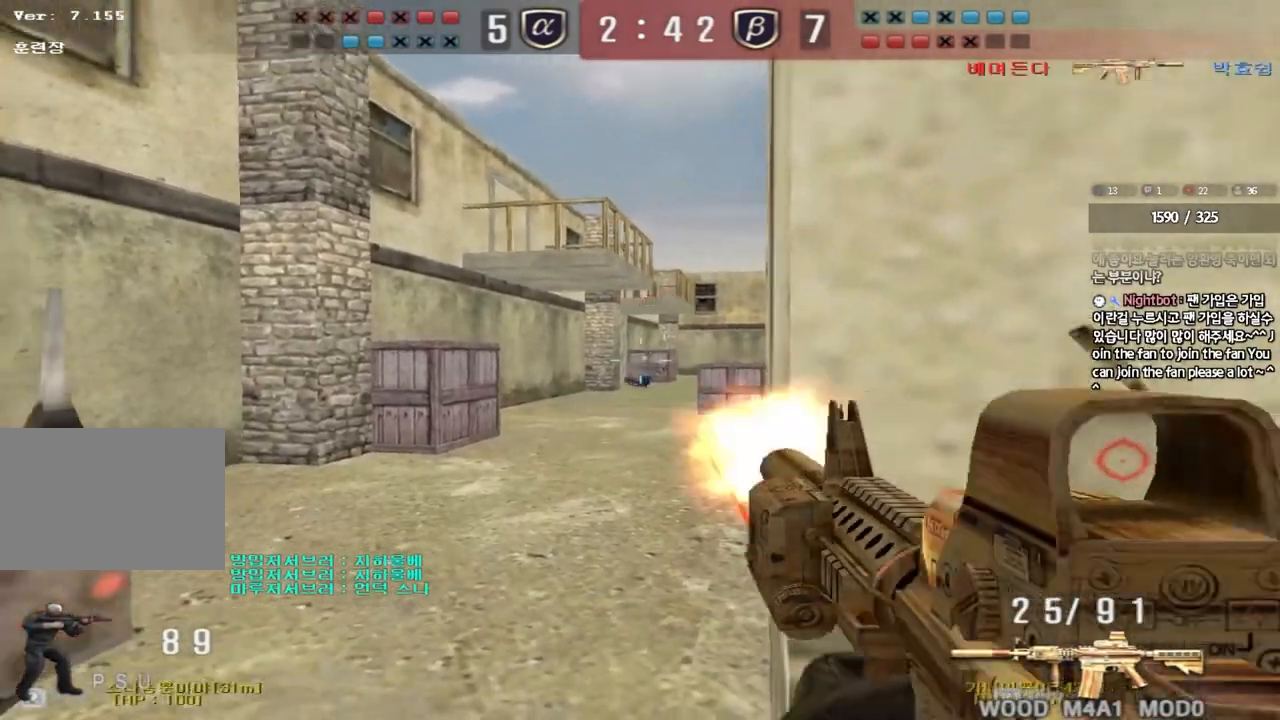
{"keys": ["a", "w"], "events": [[17, "shift", "up"], [150, "d", "up"], [167, "a", "down"], [183, "w", "down"], [200, "shift", "down"], [283, "shift", "up"]]}
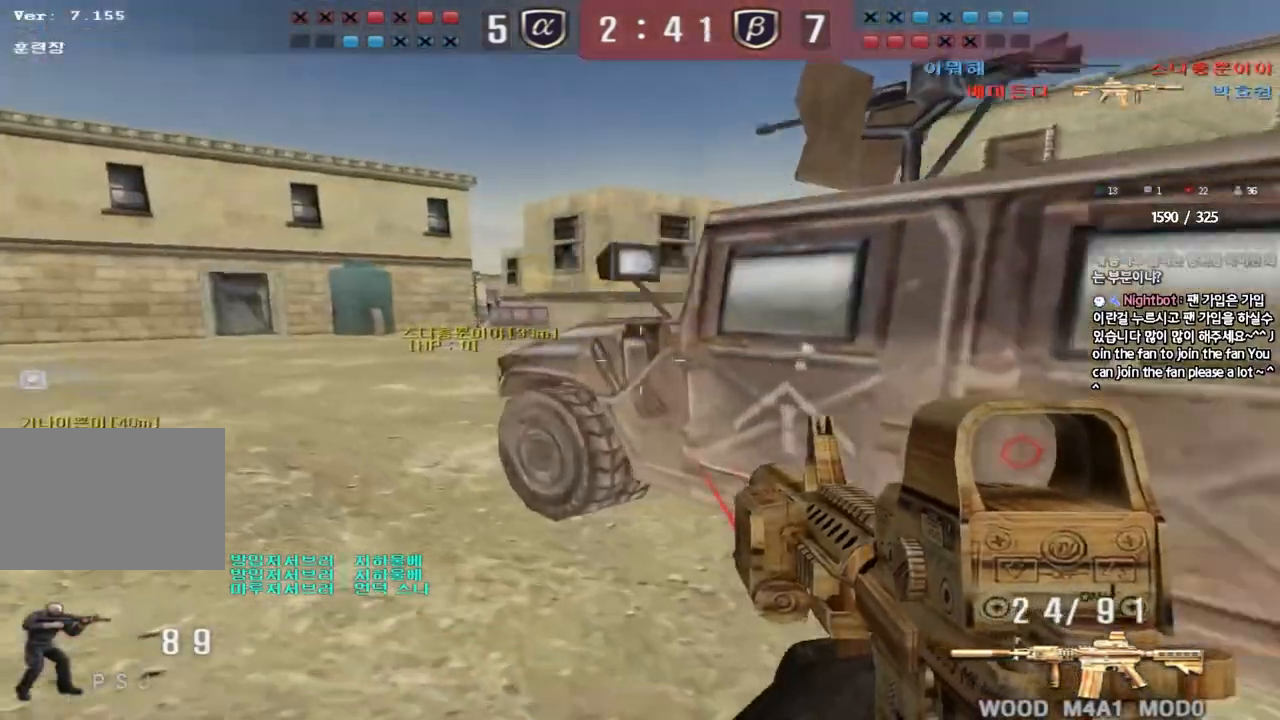
{"keys": ["a", "ctrl"], "events": [[83, "ctrl", "down"], [100, "w", "up"], [117, "a", "up"], [217, "a", "down"], [217, "ctrl", "up"], [217, "w", "down"], [500, "ctrl", "down"], [500, "w", "up"]]}
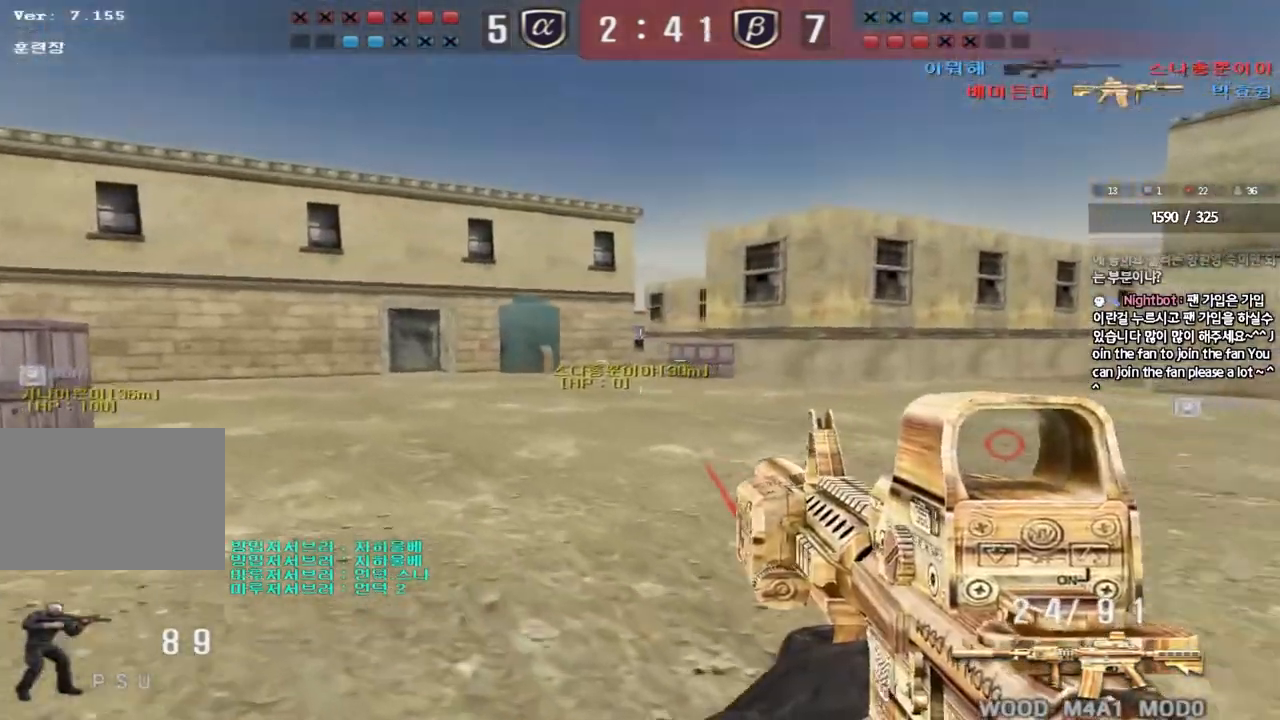
{"keys": ["d", "w"], "events": [[17, "a", "up"], [100, "ctrl", "up"], [100, "d", "down"], [100, "w", "down"], [350, "ctrl", "down"], [367, "d", "up"], [383, "w", "up"], [450, "ctrl", "up"], [467, "d", "down"], [467, "w", "down"]]}
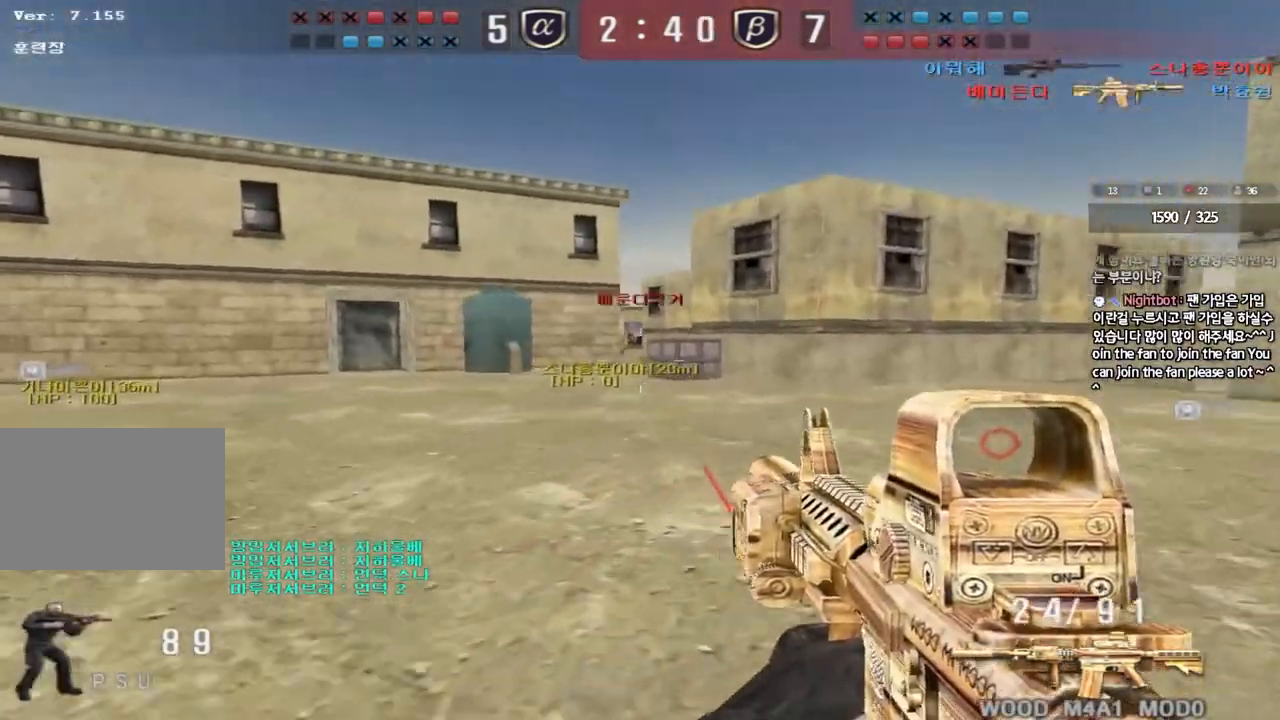
{"keys": ["d", "tab", "w"], "events": [[217, "ctrl", "down"], [217, "d", "up"], [217, "w", "up"], [300, "d", "down"], [300, "tab", "down"], [300, "w", "down"], [333, "ctrl", "up"]]}
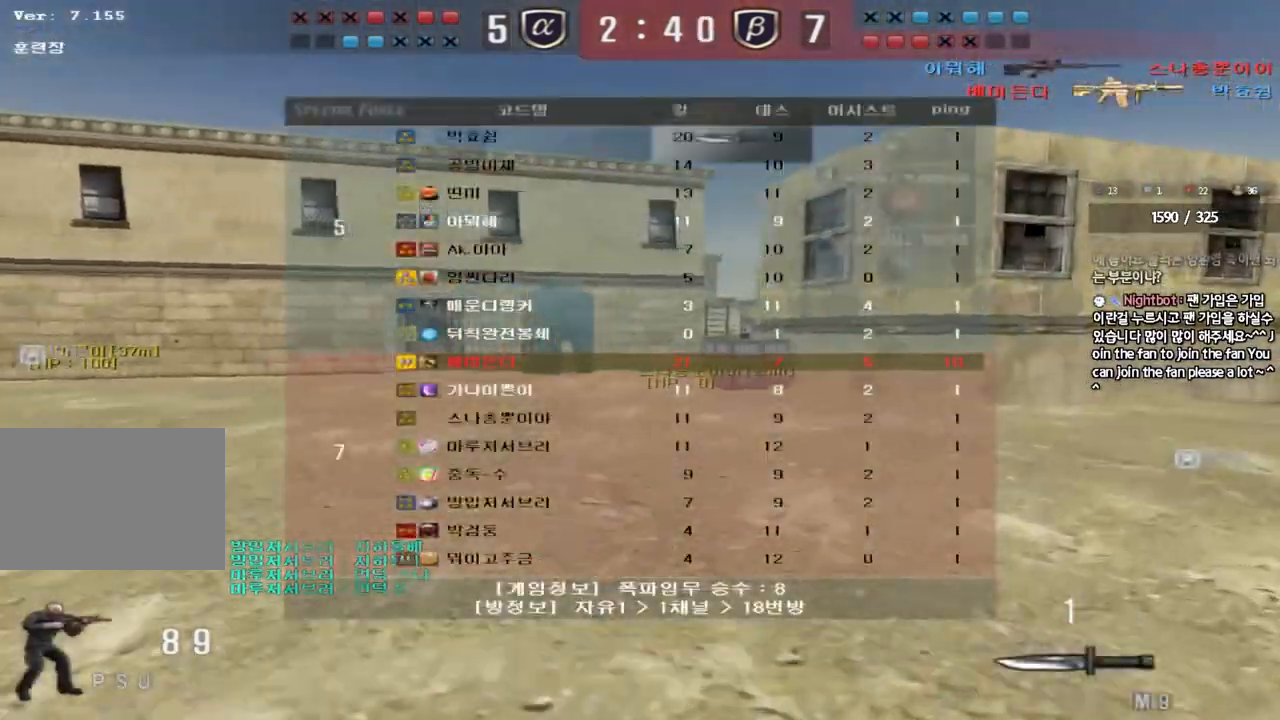
{"keys": ["d", "w"], "events": [[50, "d", "up"], [67, "ctrl", "down"], [67, "w", "up"], [150, "d", "down"], [150, "w", "down"], [183, "ctrl", "up"], [400, "ctrl", "down"], [400, "d", "up"], [400, "w", "up"], [433, "tab", "up"], [483, "ctrl", "up"], [483, "d", "down"], [483, "w", "down"]]}
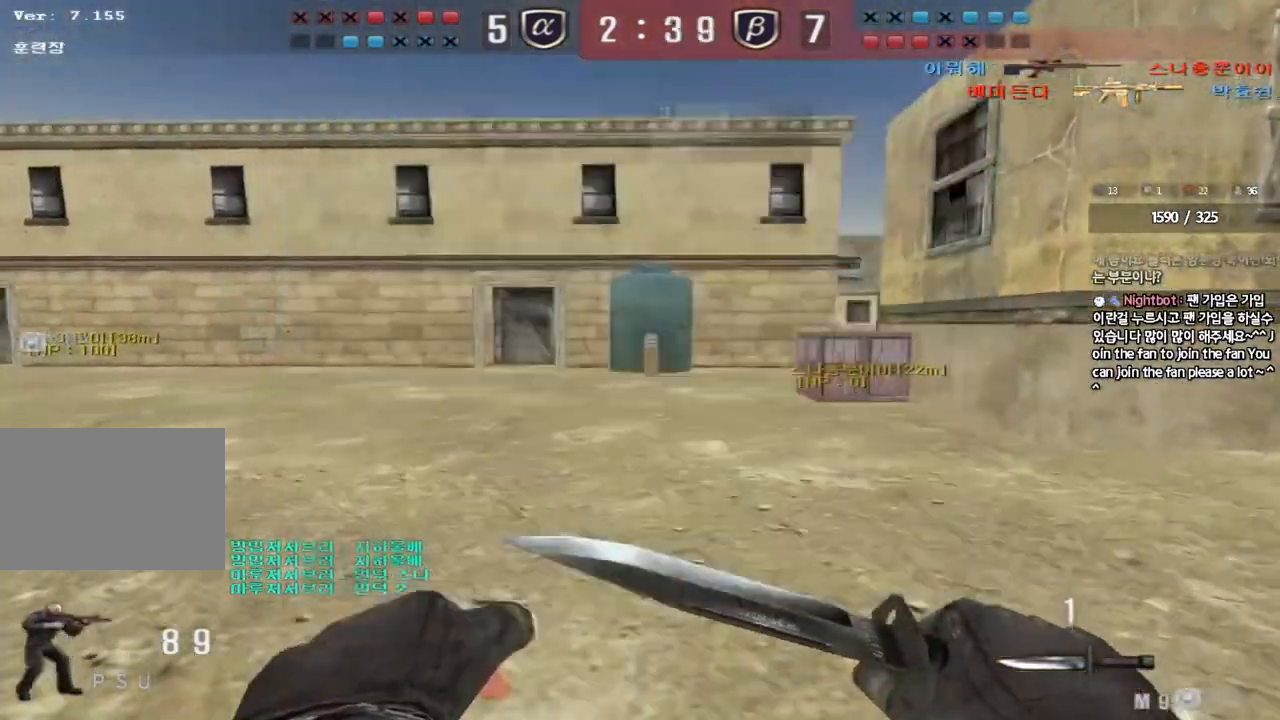
{"keys": ["a", "w"], "events": [[67, "q", "down"], [83, "d", "up"], [100, "a", "down"], [100, "q", "up"], [350, "ctrl", "down"], [350, "w", "up"], [367, "a", "up"], [433, "ctrl", "up"], [450, "a", "down"], [450, "w", "down"]]}
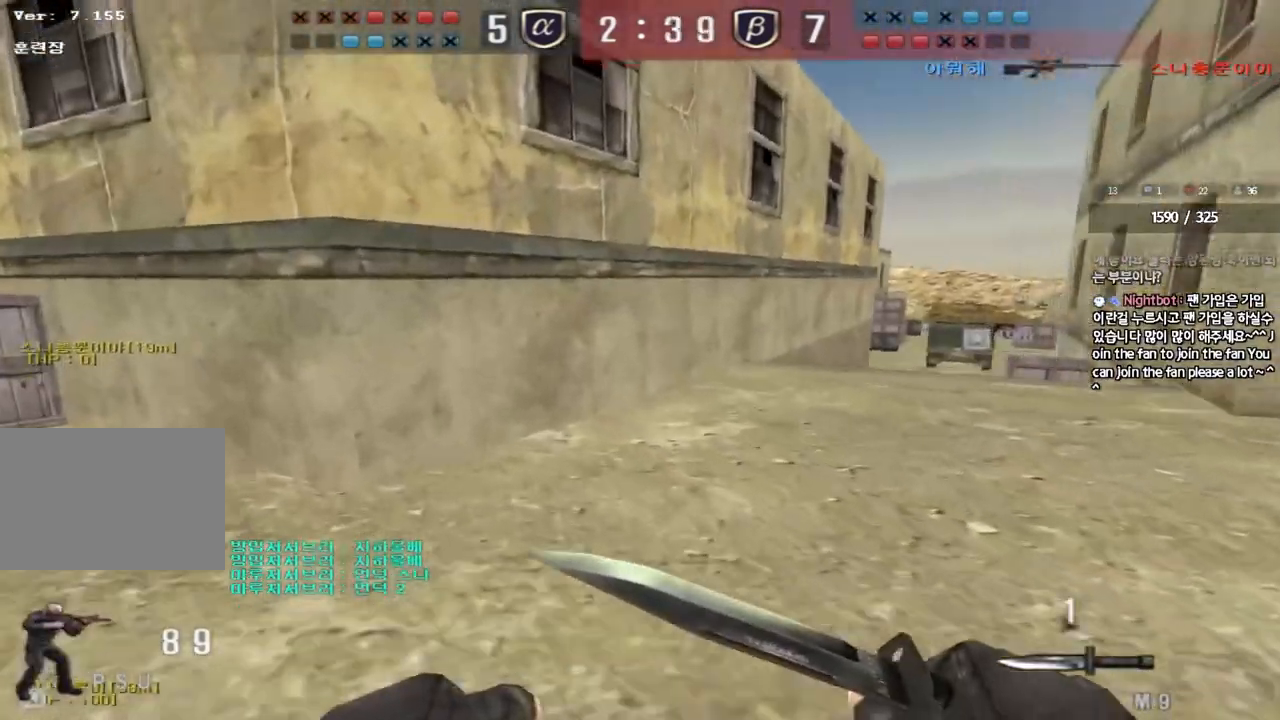
{"keys": ["ctrl"], "events": [[167, "ctrl", "down"], [167, "w", "up"], [183, "a", "up"], [233, "w", "down"], [250, "ctrl", "up"], [250, "d", "down"], [433, "ctrl", "down"], [450, "d", "up"], [450, "w", "up"]]}
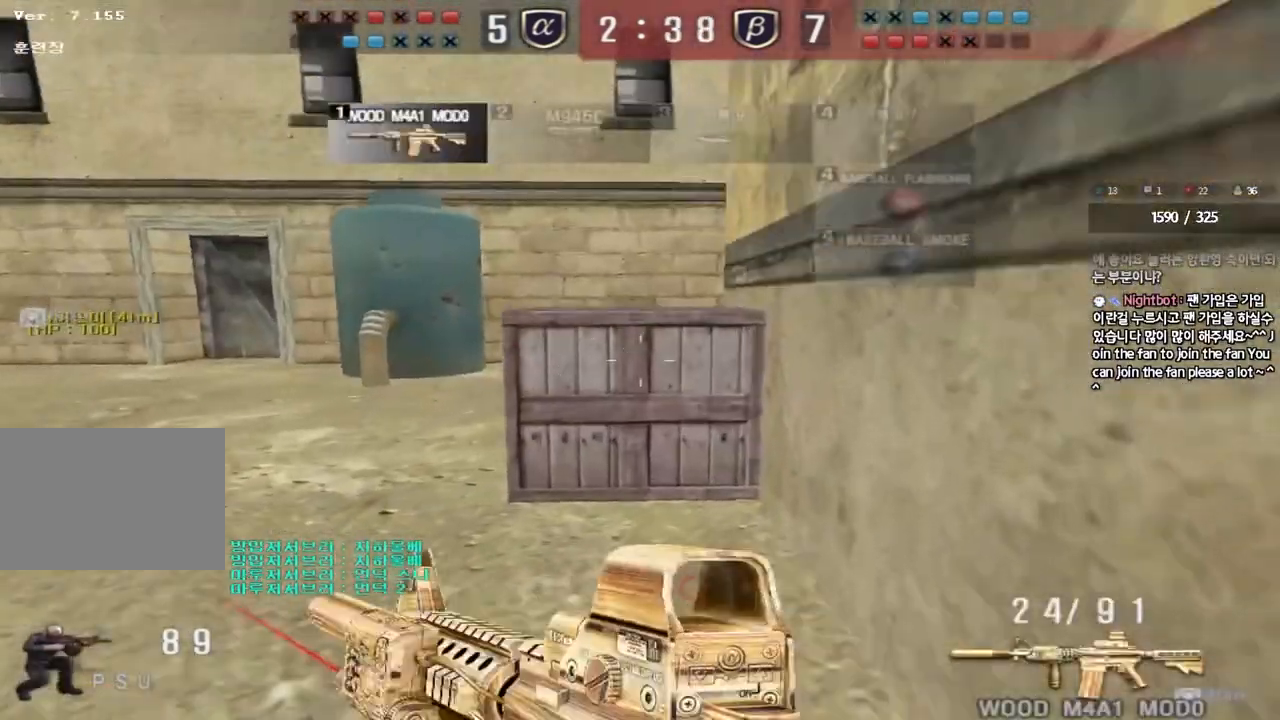
{"keys": ["d", "shift"], "events": [[33, "ctrl", "up"], [50, "a", "down"], [50, "w", "down"], [283, "shift", "down"], [283, "w", "up"], [317, "a", "up"], [400, "d", "down"]]}
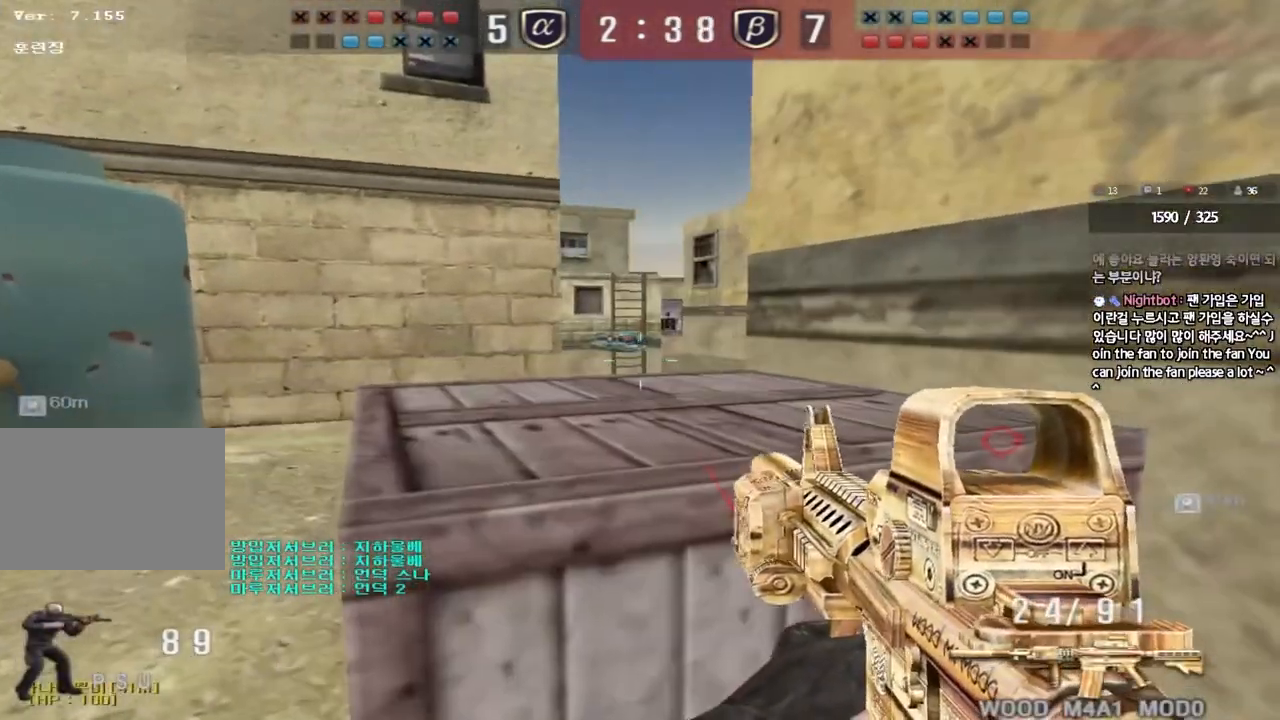
{"keys": ["shift", "w"], "events": [[17, "d", "up"], [283, "d", "down"], [367, "d", "up"], [500, "w", "down"]]}